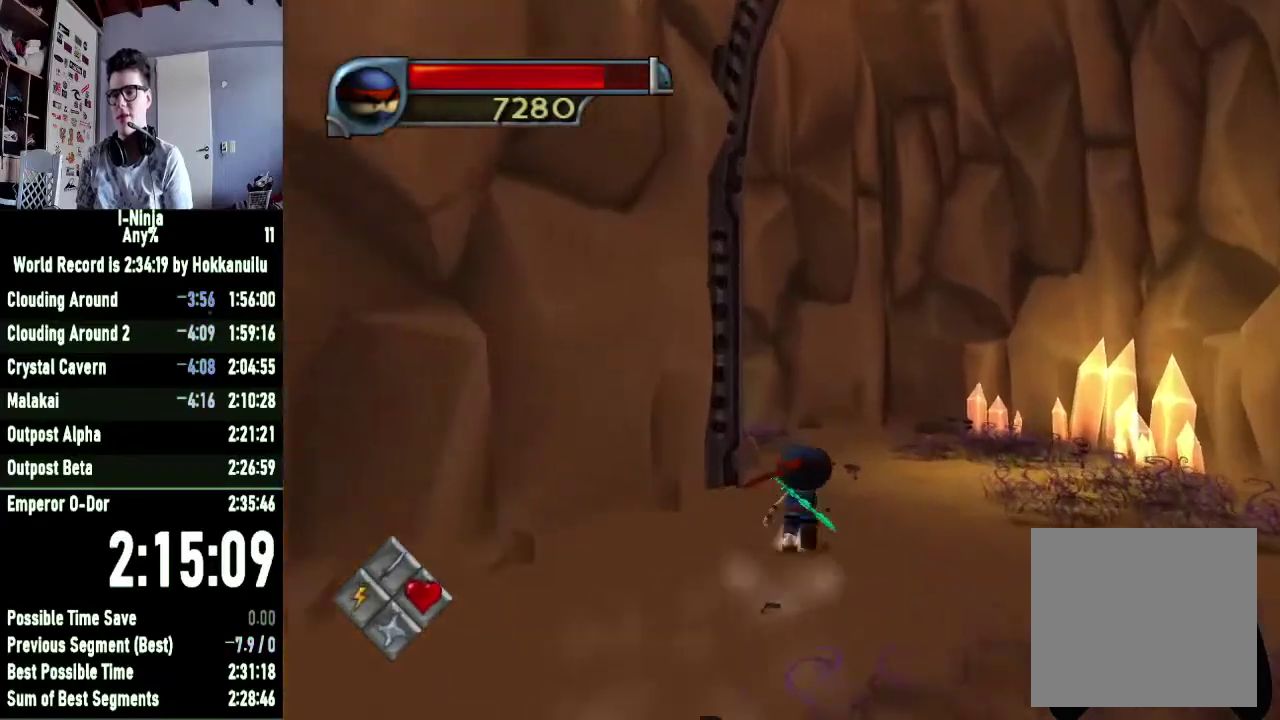
Gameplay with a controller (Xbox layout); each line is a JSON object with the inputs held at the frame after it. "events" lists button and stick changes between this image and that frame as [ms after this image, input, new state], when the widget could be followed in between. This document gives stick clicks only as held states, not as events. Not read: left_stick.
{"buttons": [], "right_stick": "right", "events": [[300, "right_stick", "right"]]}
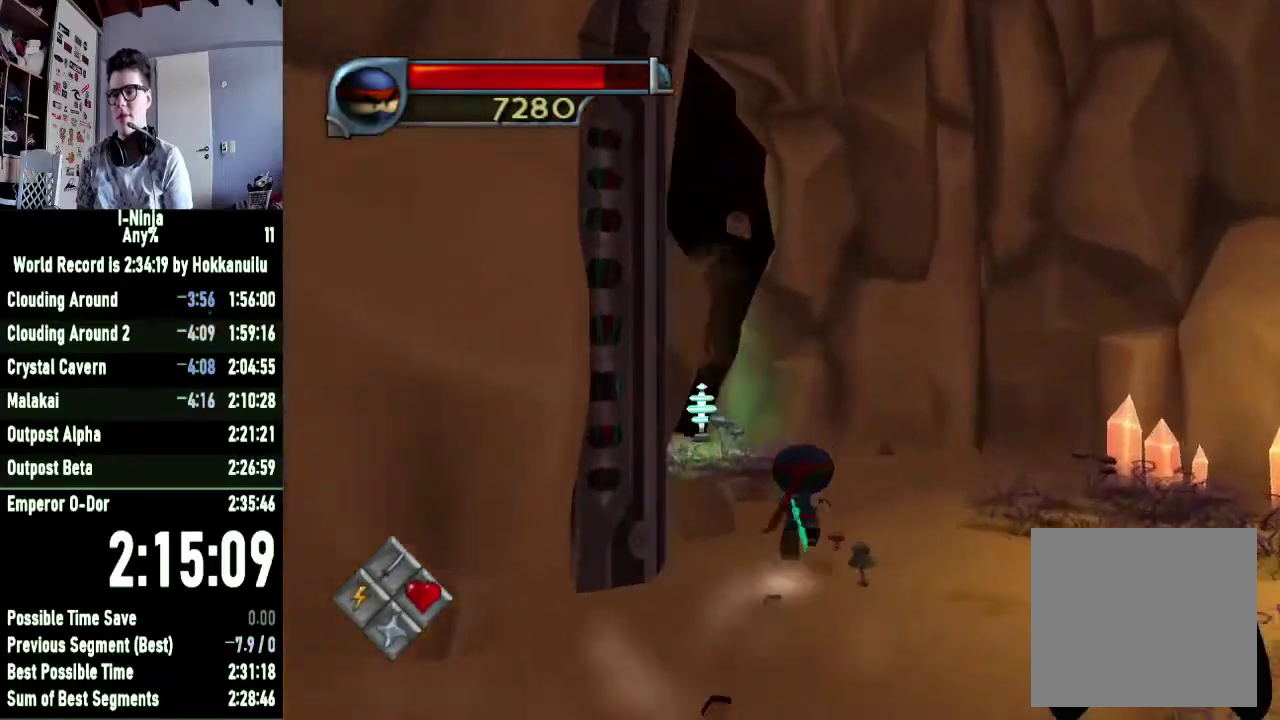
{"buttons": [], "right_stick": "right", "events": []}
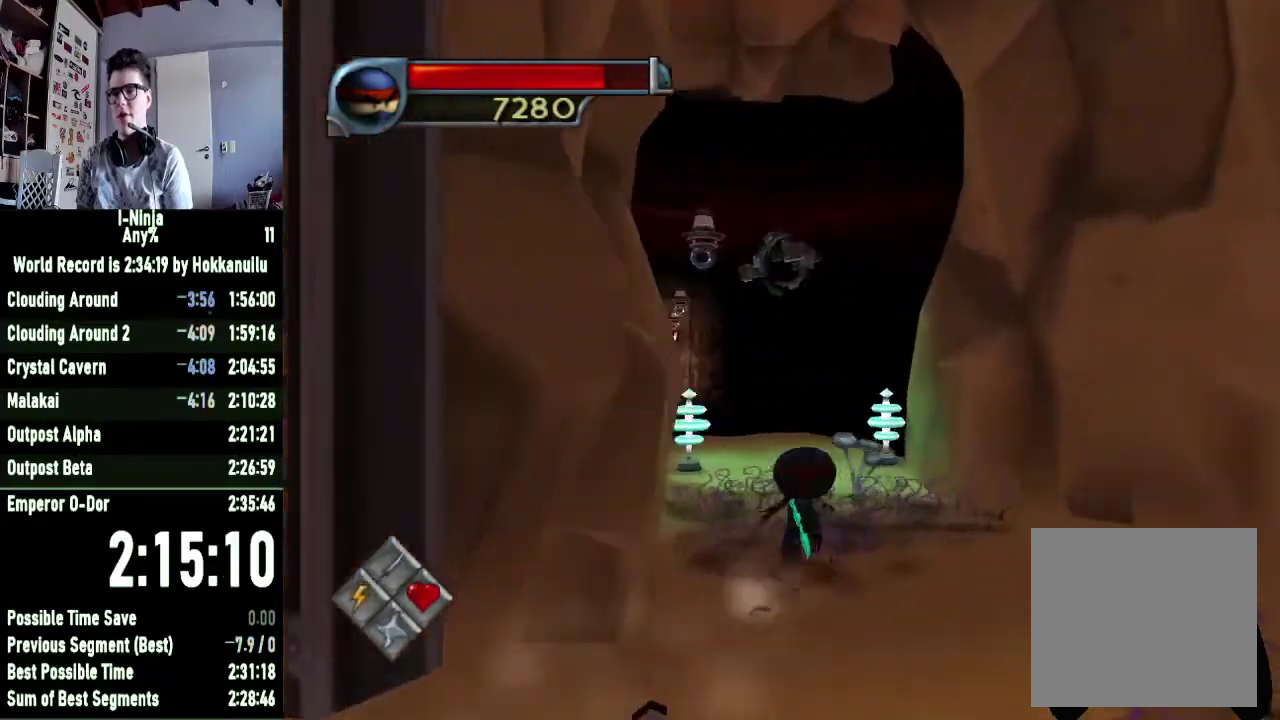
{"buttons": [], "right_stick": "center", "events": [[133, "right_stick", "center"]]}
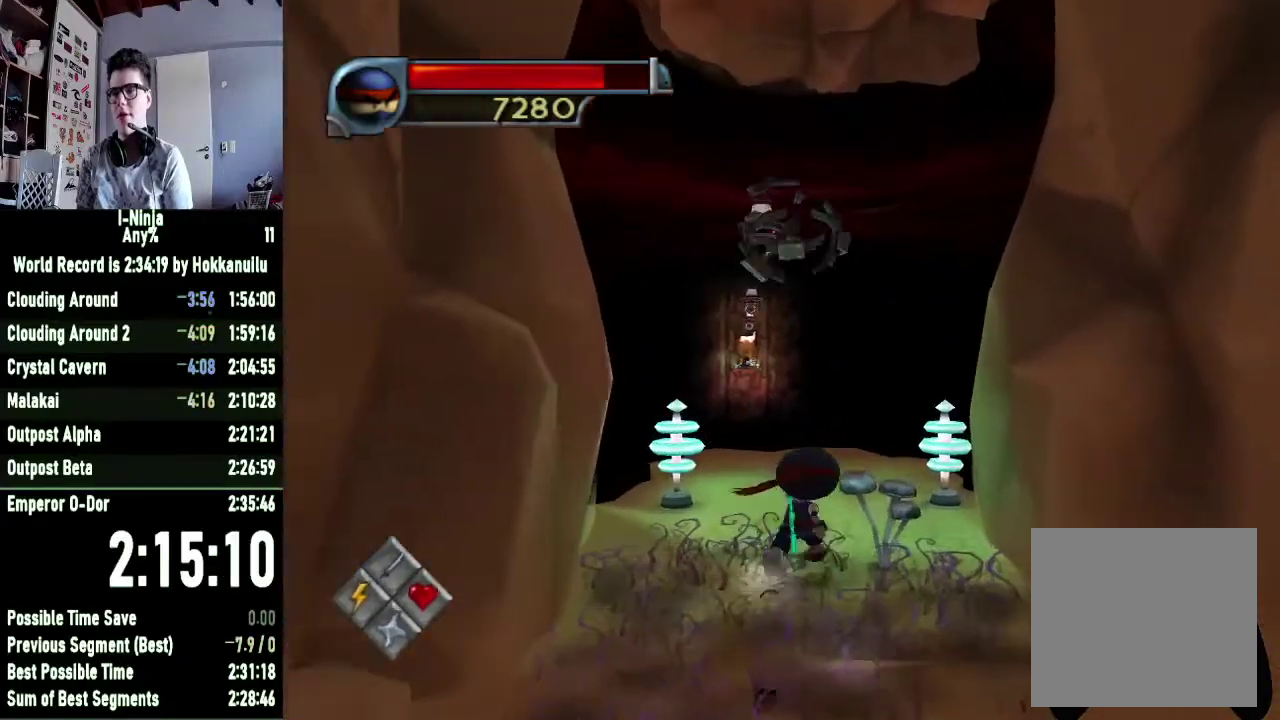
{"buttons": [], "right_stick": "center", "events": [[200, "right_stick", "right"], [300, "right_stick", "center"]]}
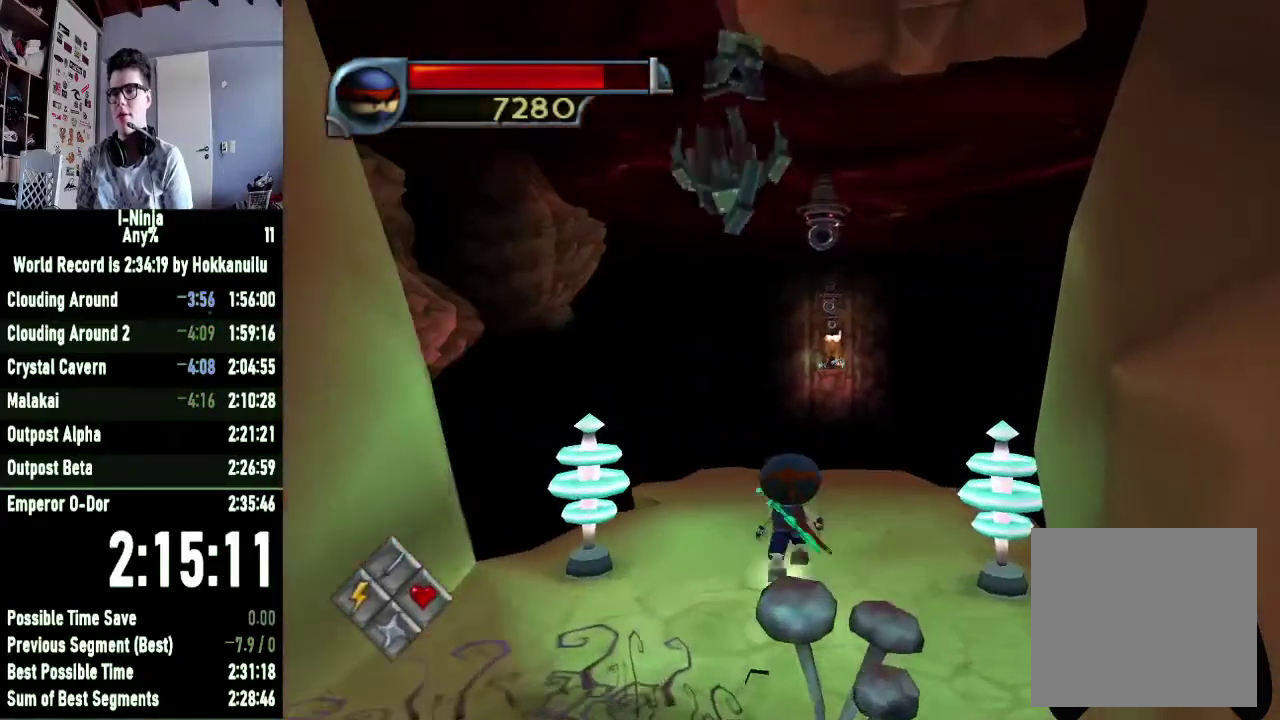
{"buttons": [], "right_stick": "center", "events": []}
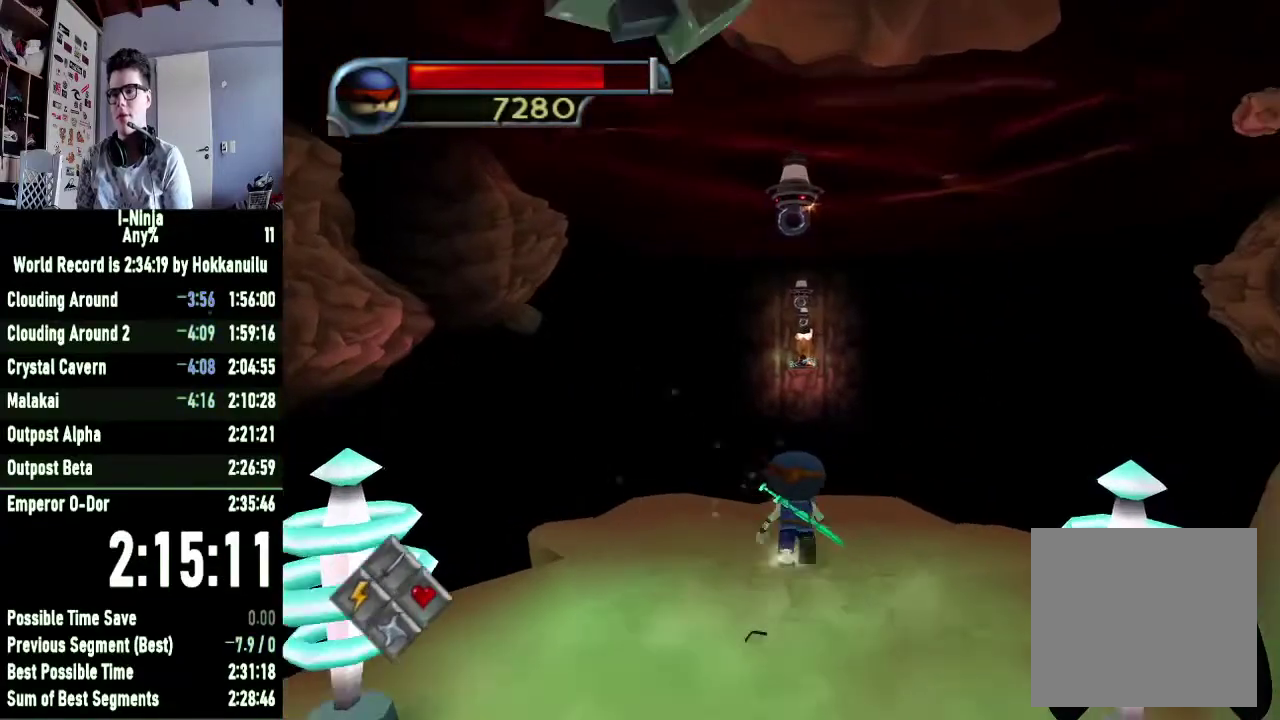
{"buttons": ["A"], "right_stick": "center", "events": [[500, "A", "down"]]}
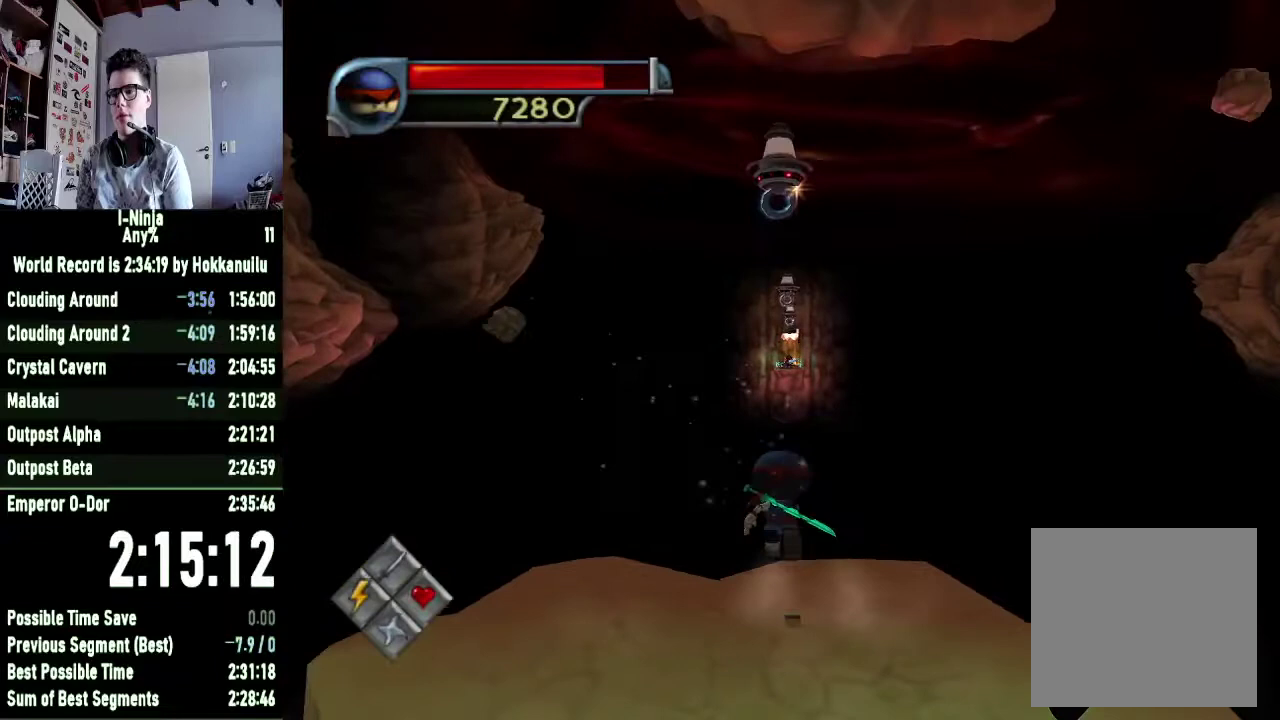
{"buttons": [], "right_stick": "center", "events": [[267, "A", "up"]]}
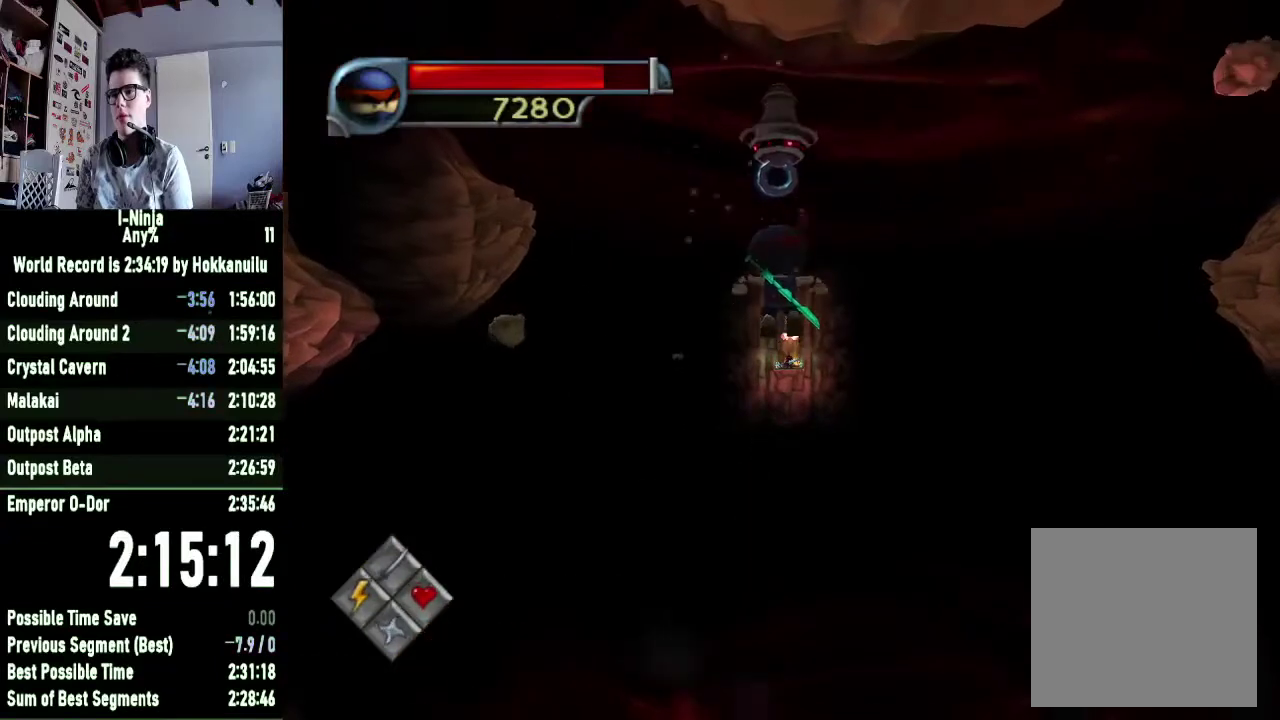
{"buttons": ["A"], "right_stick": "center", "events": [[300, "A", "down"]]}
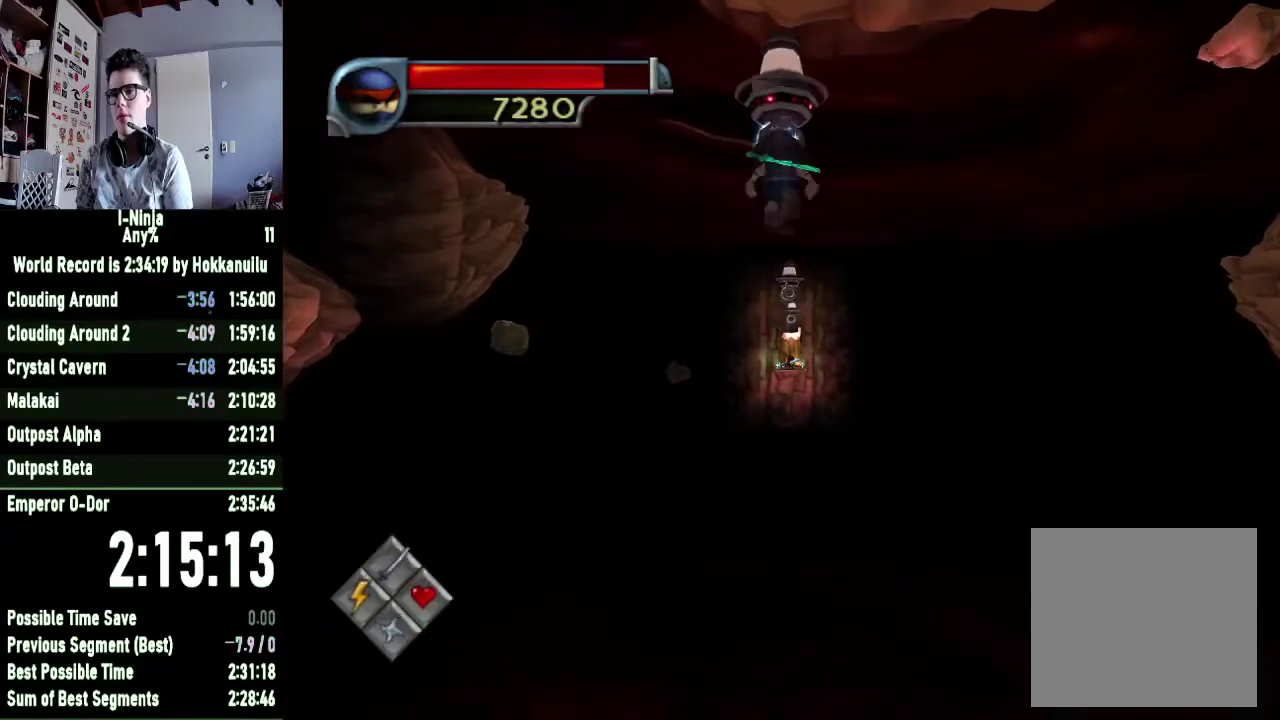
{"buttons": ["R1"], "right_stick": "center", "events": [[67, "A", "up"], [300, "R1", "down"]]}
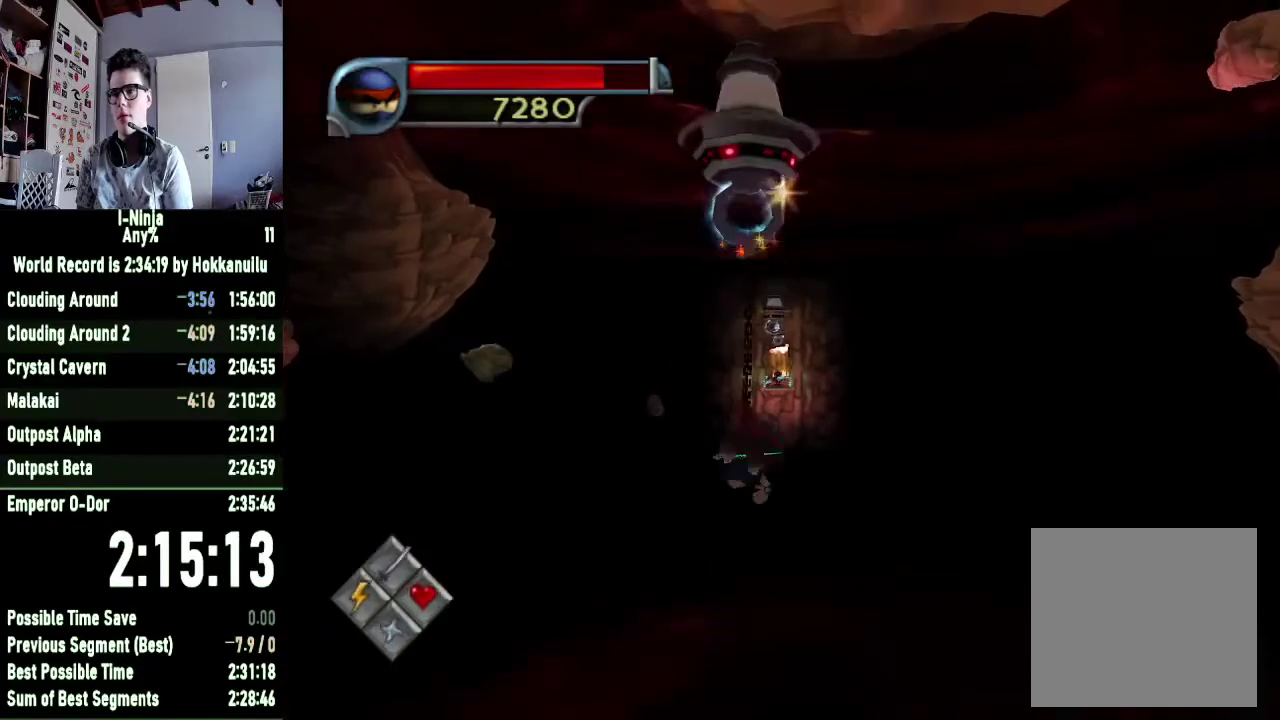
{"buttons": ["R1"], "right_stick": "center", "events": []}
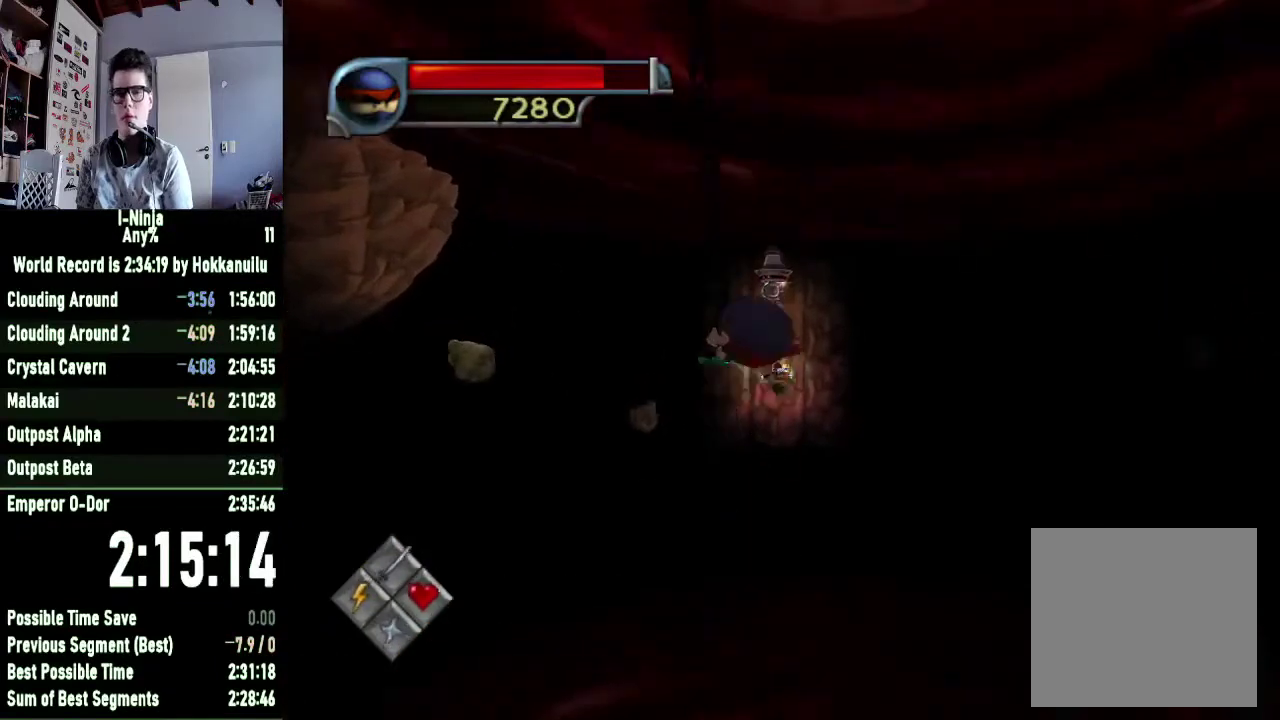
{"buttons": [], "right_stick": "center", "events": [[100, "R1", "up"]]}
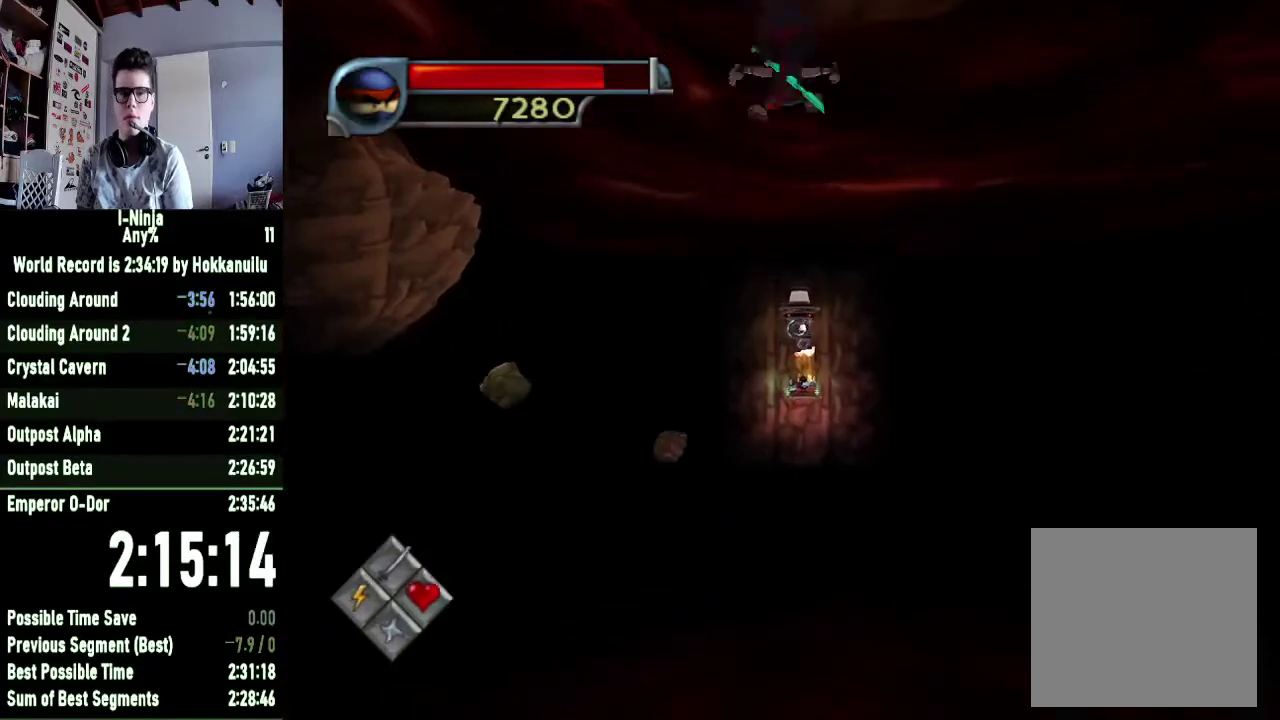
{"buttons": ["B"], "right_stick": "center", "events": [[433, "B", "down"]]}
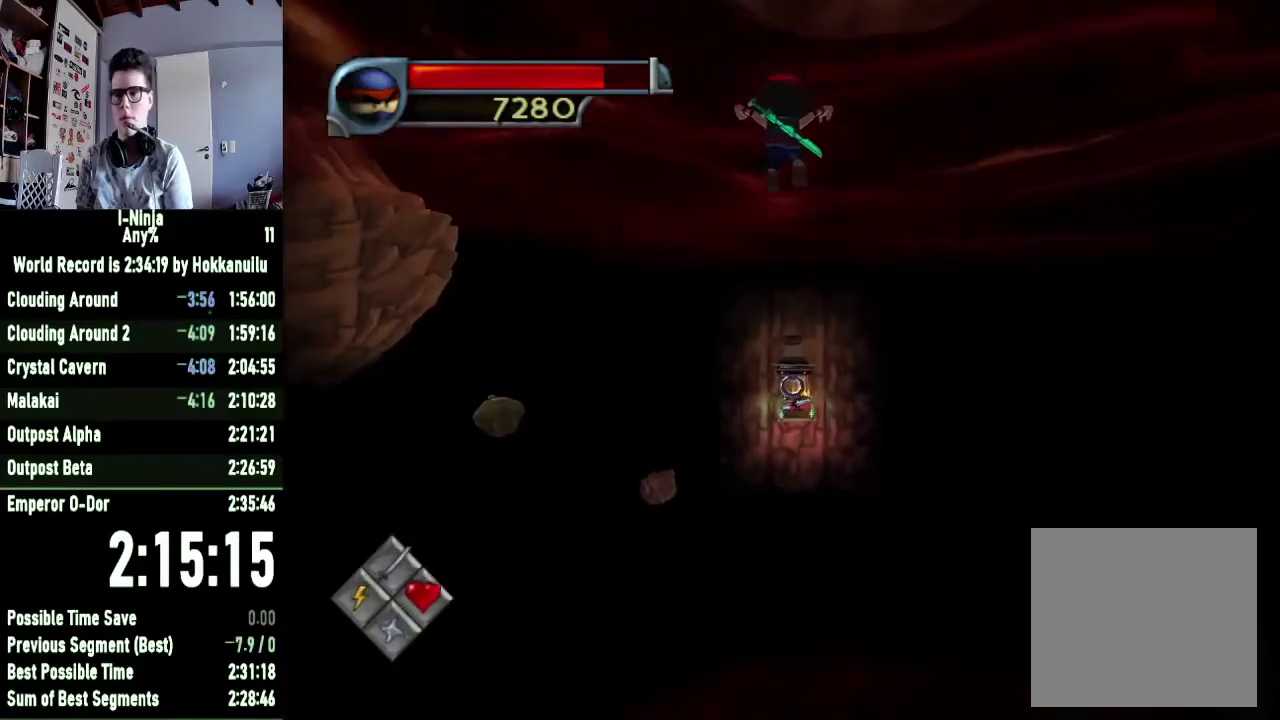
{"buttons": ["B"], "right_stick": "center", "events": []}
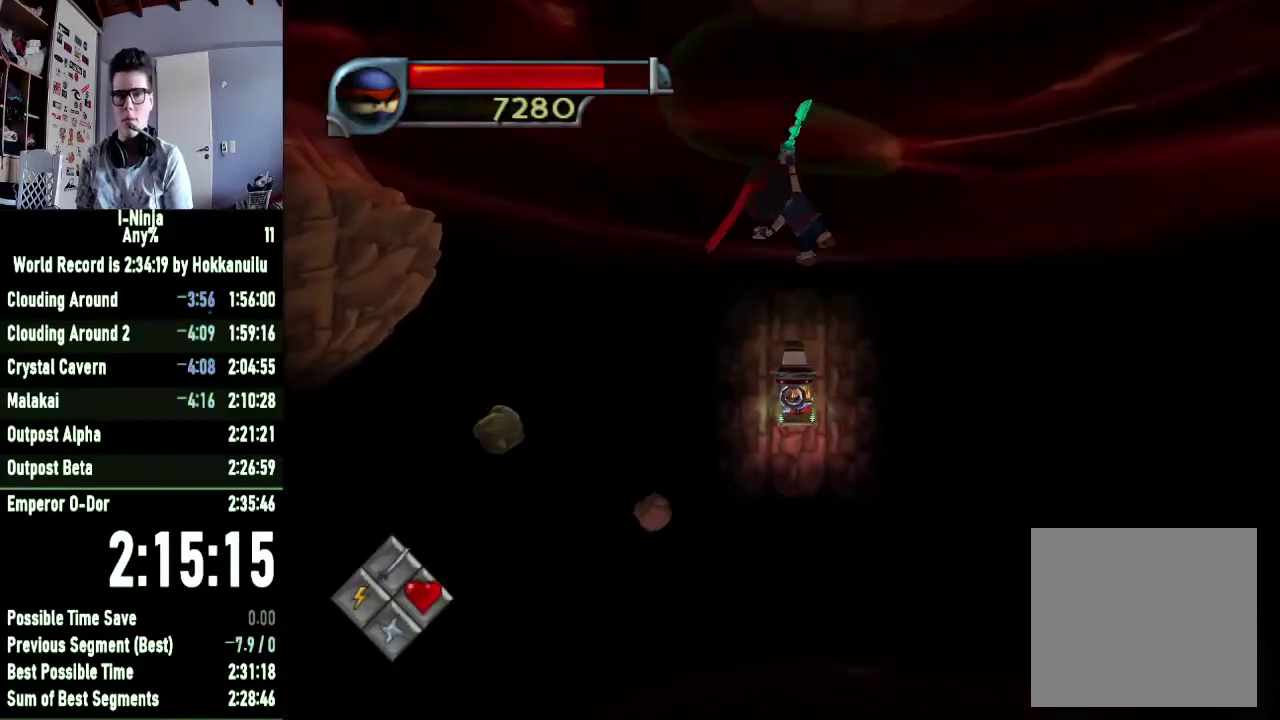
{"buttons": ["B"], "right_stick": "center", "events": []}
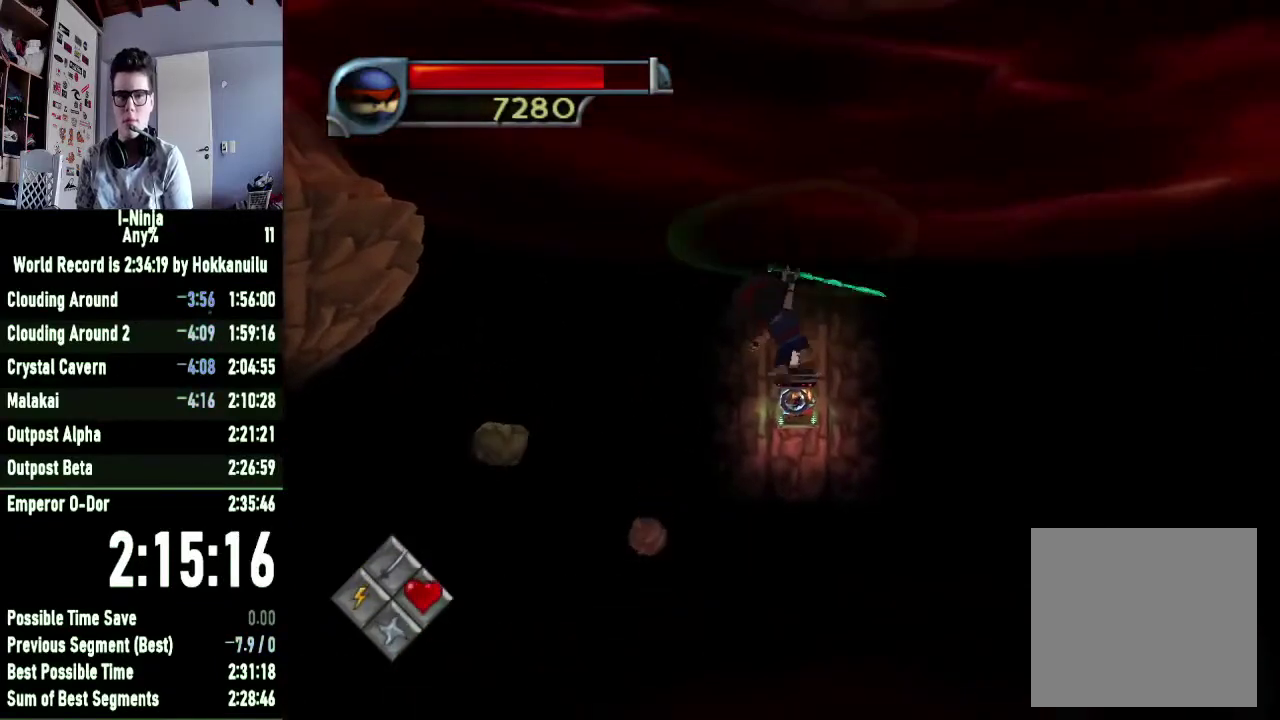
{"buttons": ["B"], "right_stick": "center", "events": []}
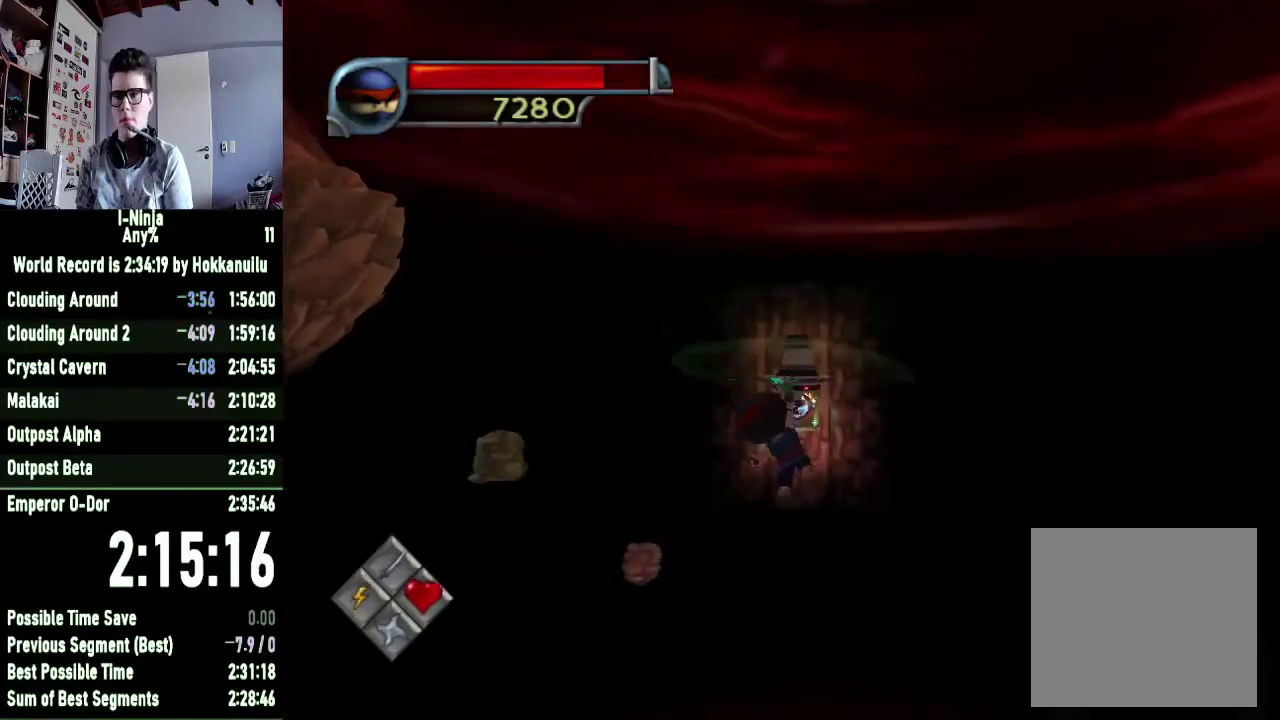
{"buttons": ["B"], "right_stick": "center", "events": []}
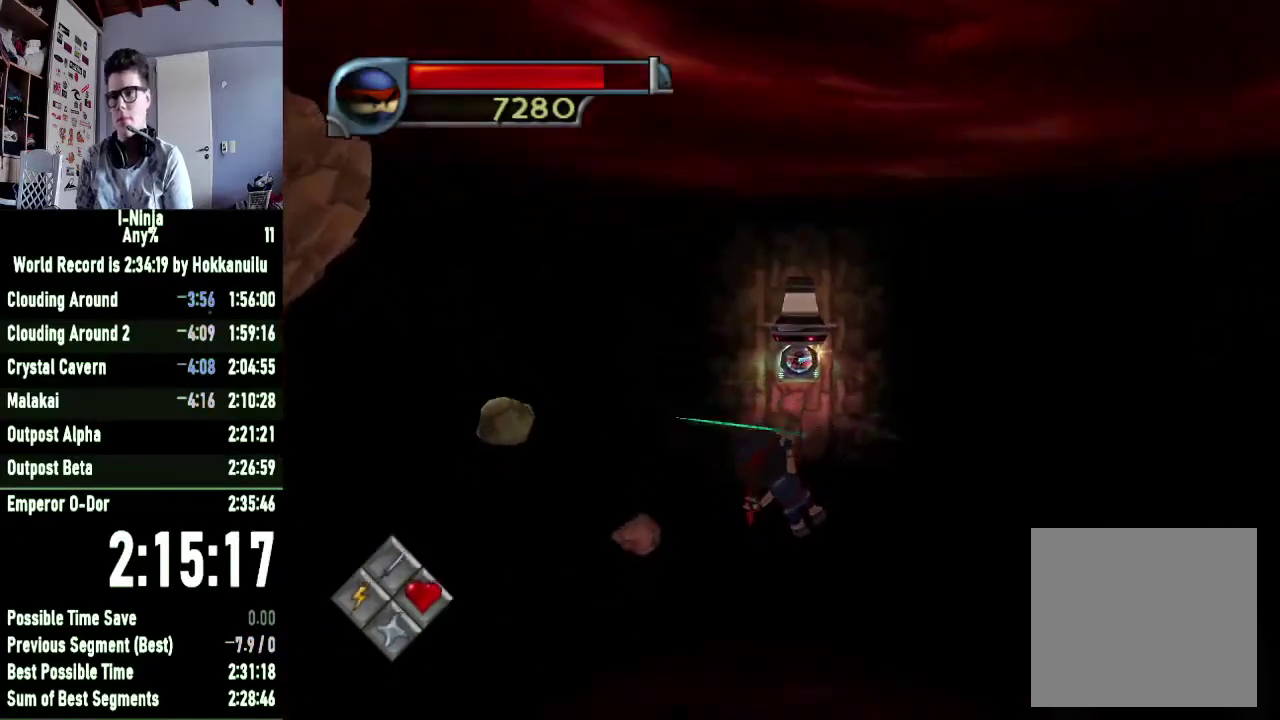
{"buttons": ["B"], "right_stick": "center", "events": []}